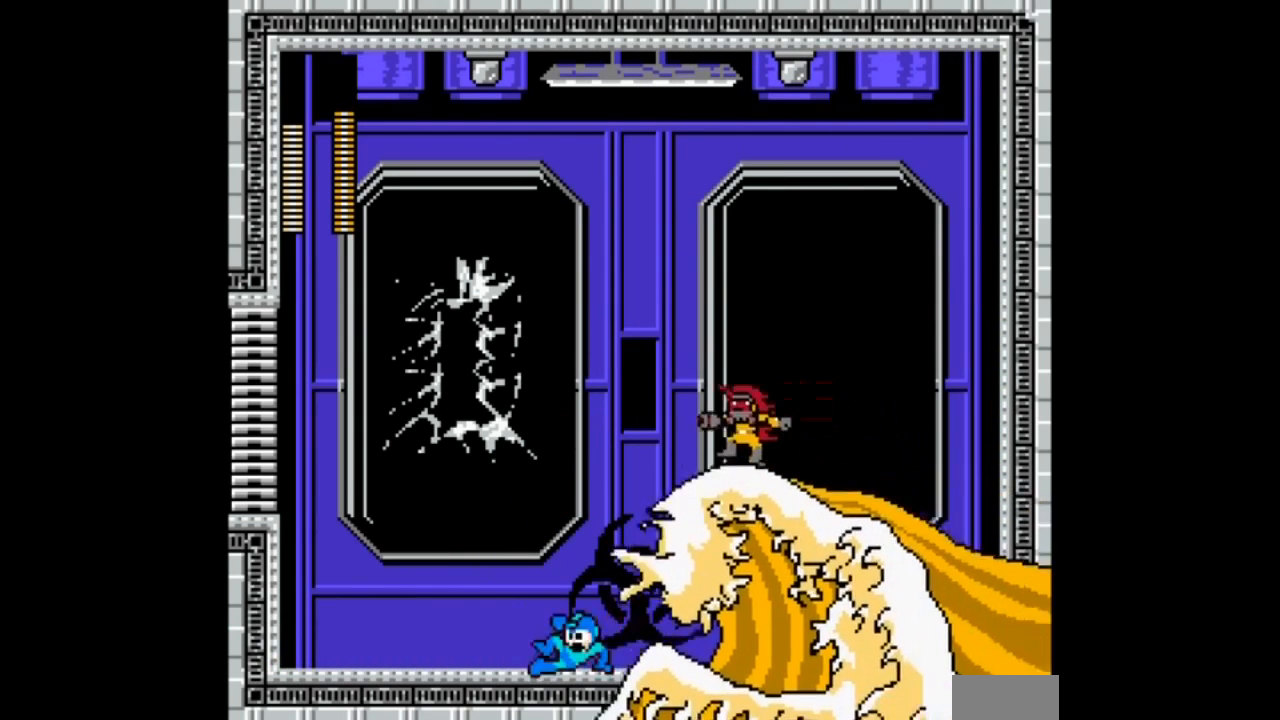
Gameplay with a controller; each line is a JSON object with the inputs held at the frame after it. "events" lists button and stick changes between this image and that frame as [ms after this image, input, new state], when the widget could be followed in between. Not read: L3 R3.
{"buttons": ["A", "B", "DPAD_LEFT"], "events": [[134, "B", "up"], [200, "B", "down"], [234, "DPAD_DOWN", "up"]]}
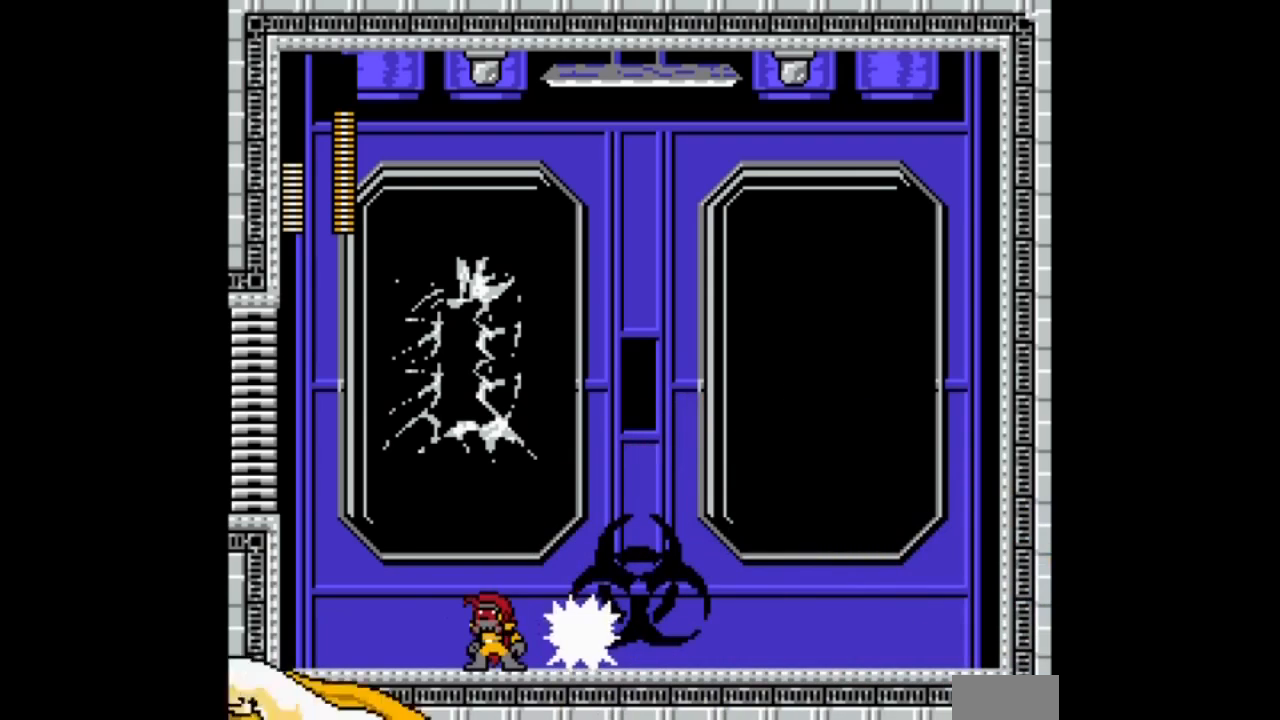
{"buttons": ["A", "DPAD_DOWN", "DPAD_RIGHT"], "events": [[33, "DPAD_RIGHT", "down"], [66, "B", "up"], [100, "DPAD_LEFT", "up"], [167, "DPAD_DOWN", "down"], [233, "DPAD_DOWN", "up"], [300, "DPAD_LEFT", "down"], [333, "DPAD_RIGHT", "up"], [367, "A", "up"], [434, "A", "down"], [434, "DPAD_LEFT", "up"], [434, "DPAD_RIGHT", "down"], [500, "DPAD_DOWN", "down"]]}
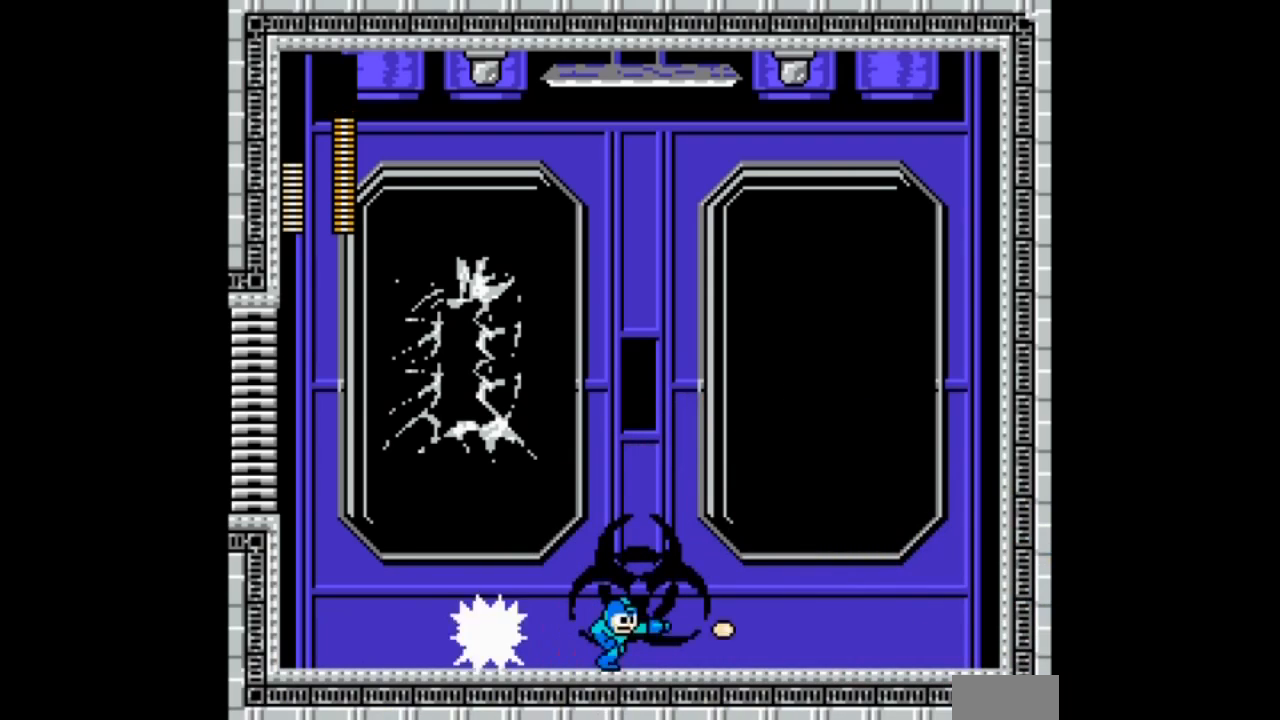
{"buttons": ["A", "DPAD_DOWN", "DPAD_RIGHT"], "events": [[100, "B", "down"], [401, "B", "up"]]}
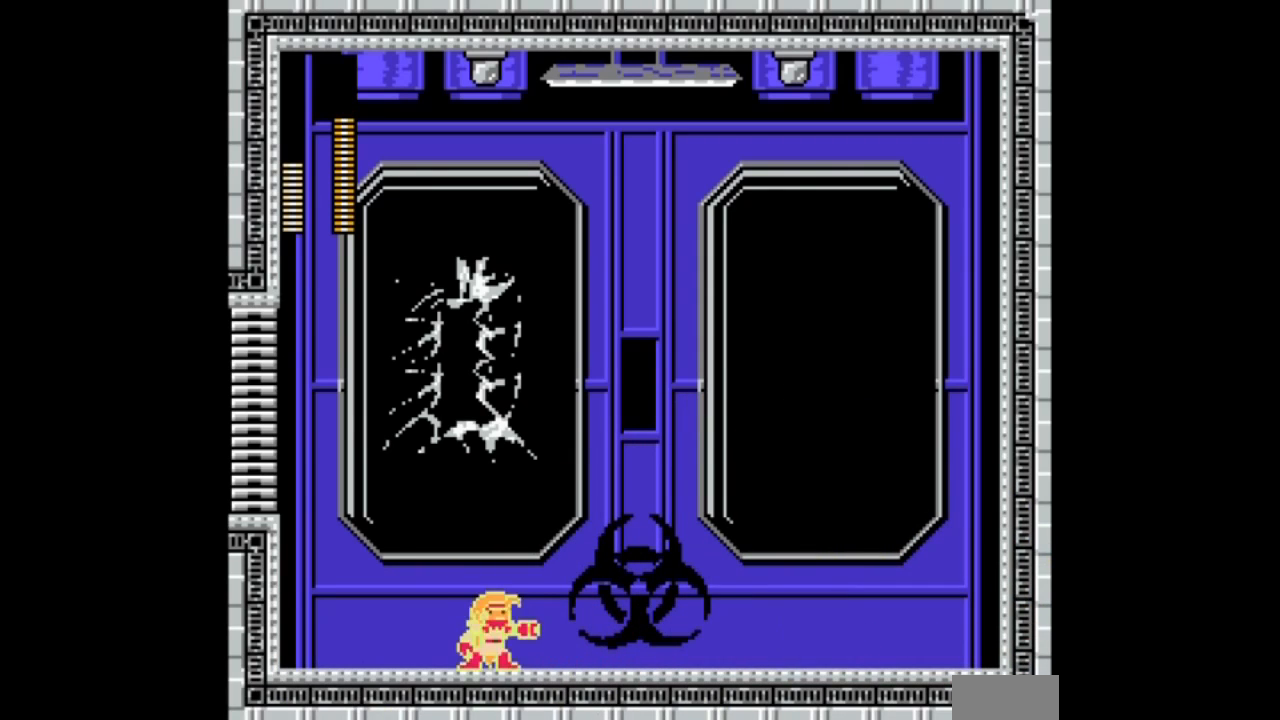
{"buttons": ["A", "DPAD_RIGHT"], "events": [[300, "DPAD_DOWN", "up"]]}
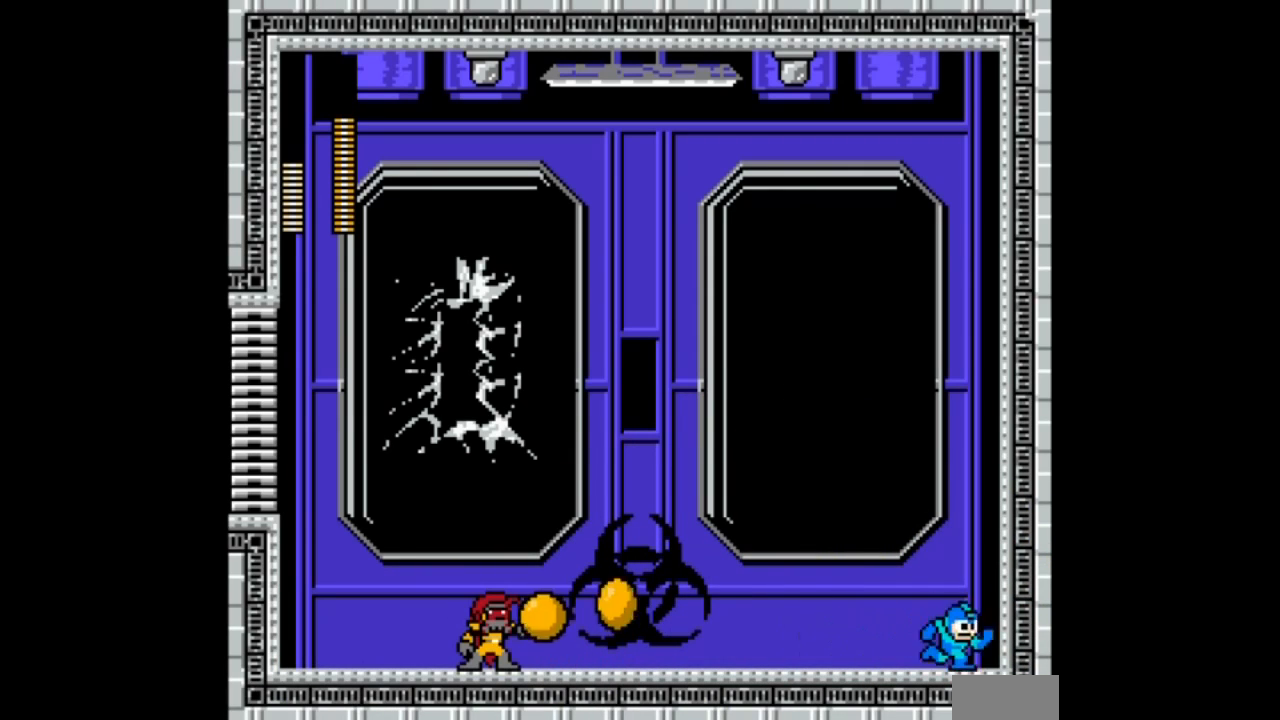
{"buttons": ["A", "B", "DPAD_LEFT"], "events": [[134, "DPAD_LEFT", "down"], [134, "DPAD_RIGHT", "up"], [167, "B", "down"]]}
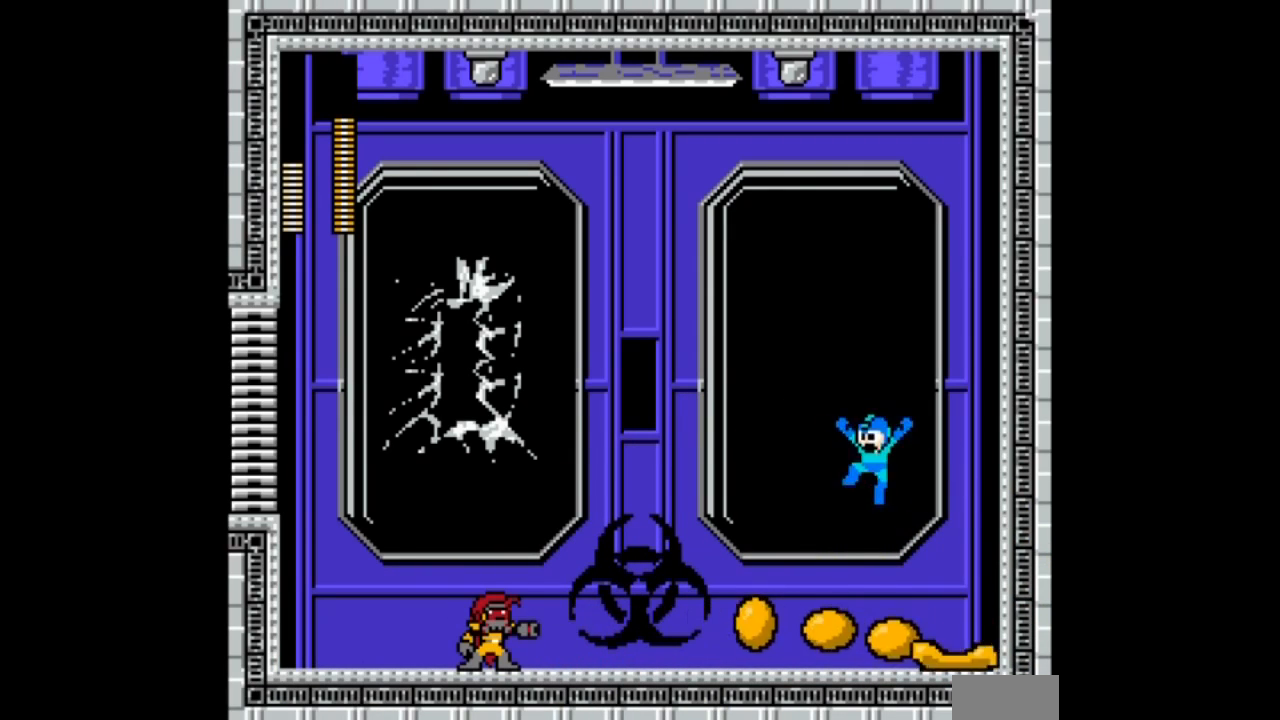
{"buttons": ["A"], "events": [[300, "B", "up"], [434, "A", "up"], [467, "DPAD_LEFT", "up"], [500, "A", "down"]]}
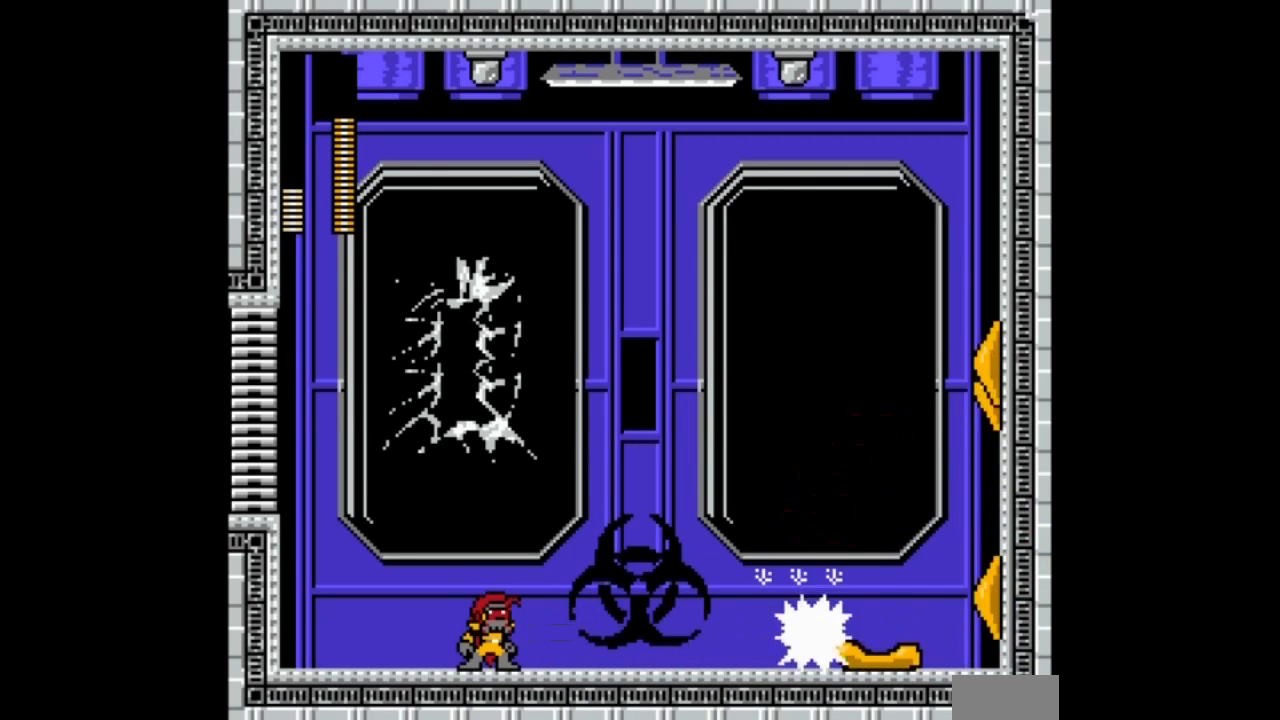
{"buttons": ["A", "DPAD_LEFT"], "events": [[167, "A", "up"], [167, "DPAD_LEFT", "down"], [267, "A", "down"], [401, "A", "up"], [467, "A", "down"]]}